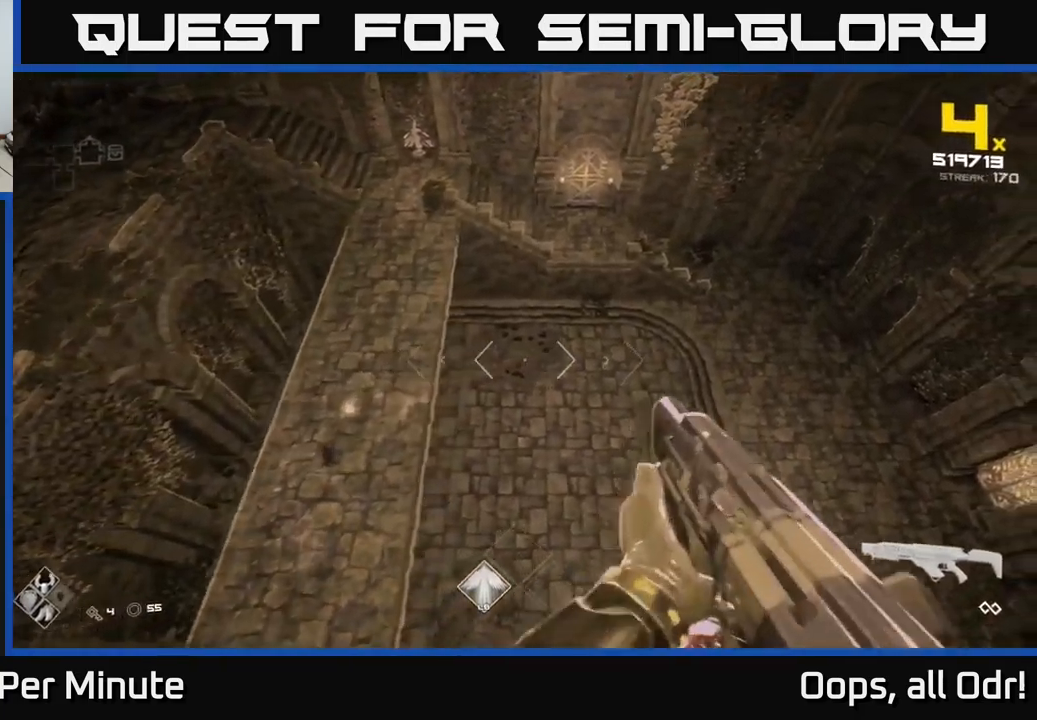
Gameplay with a controller (Xbox layout); each line is a JSON object with the inputs held at the frame after it. "events" lists button and stick changes between this image and that frame as [ms after this image, input, new state], when the widget could be followed in between.
{"buttons": [], "left_stick": "right", "right_stick": "left", "events": [[33, "right_stick", "left"], [233, "right_stick", "center"], [367, "right_stick", "left"]]}
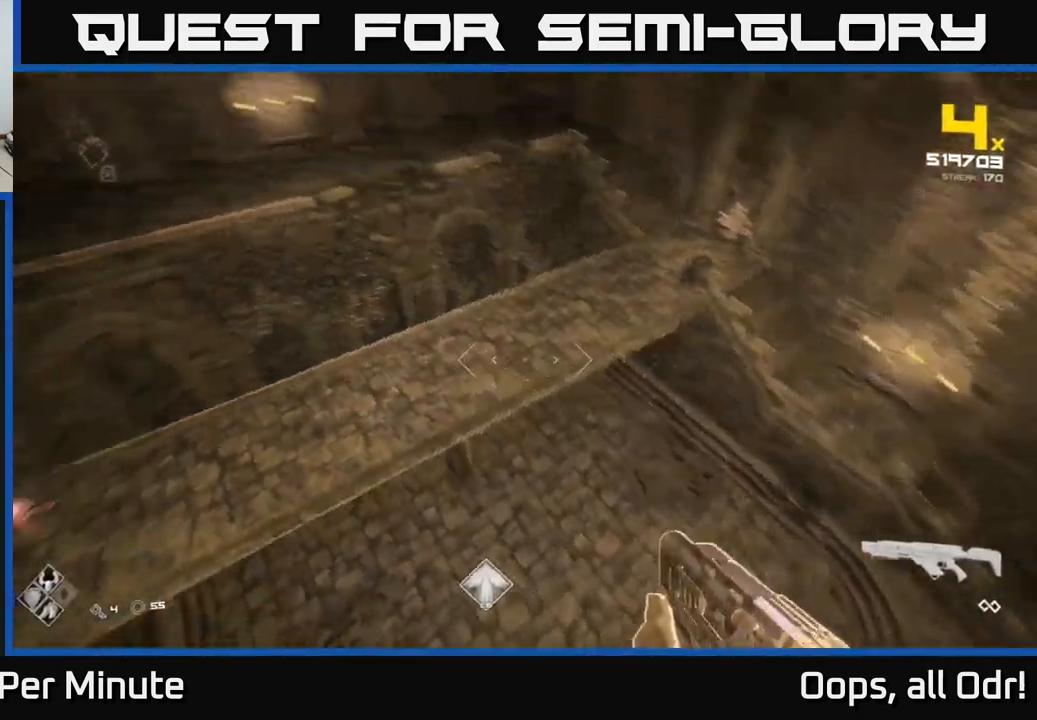
{"buttons": [], "left_stick": "right", "right_stick": "center", "events": [[117, "right_stick", "center"], [267, "left_stick", "down-right"], [383, "A", "down"], [433, "left_stick", "right"], [467, "A", "up"]]}
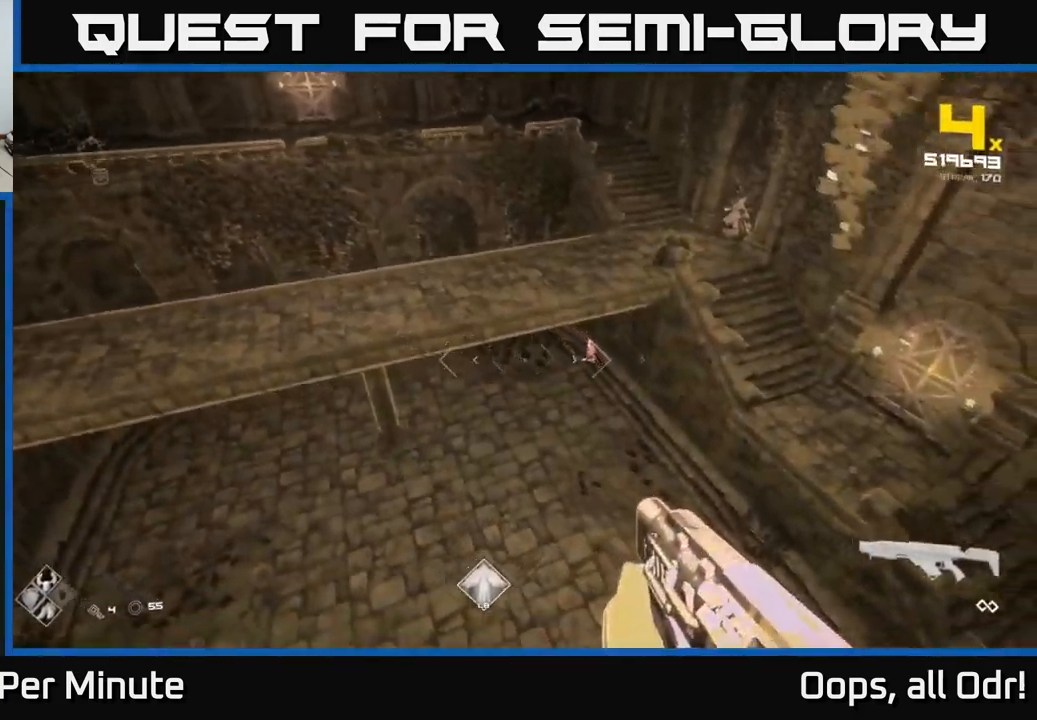
{"buttons": ["R2"], "left_stick": "up", "right_stick": "left", "events": [[150, "A", "down"], [183, "left_stick", "up"], [250, "A", "up"], [450, "right_stick", "left"], [500, "R2", "down"]]}
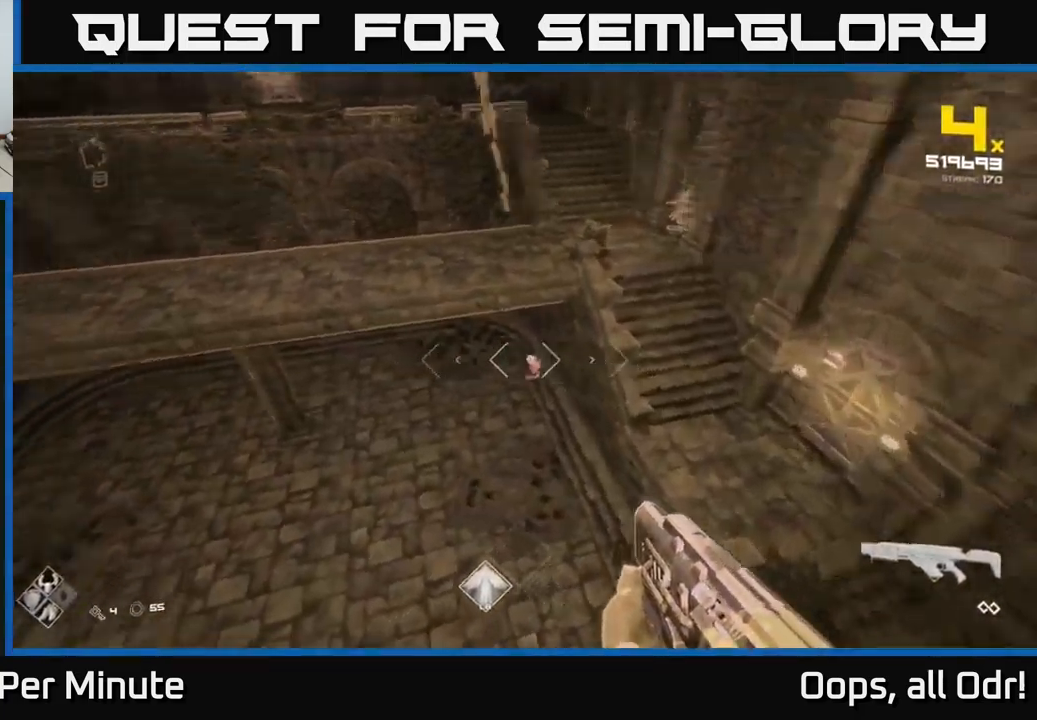
{"buttons": [], "left_stick": "center", "right_stick": "center", "events": [[50, "right_stick", "center"], [100, "R2", "up"], [300, "right_stick", "down-left"], [350, "R2", "down"], [383, "right_stick", "center"], [417, "left_stick", "center"], [433, "R2", "up"]]}
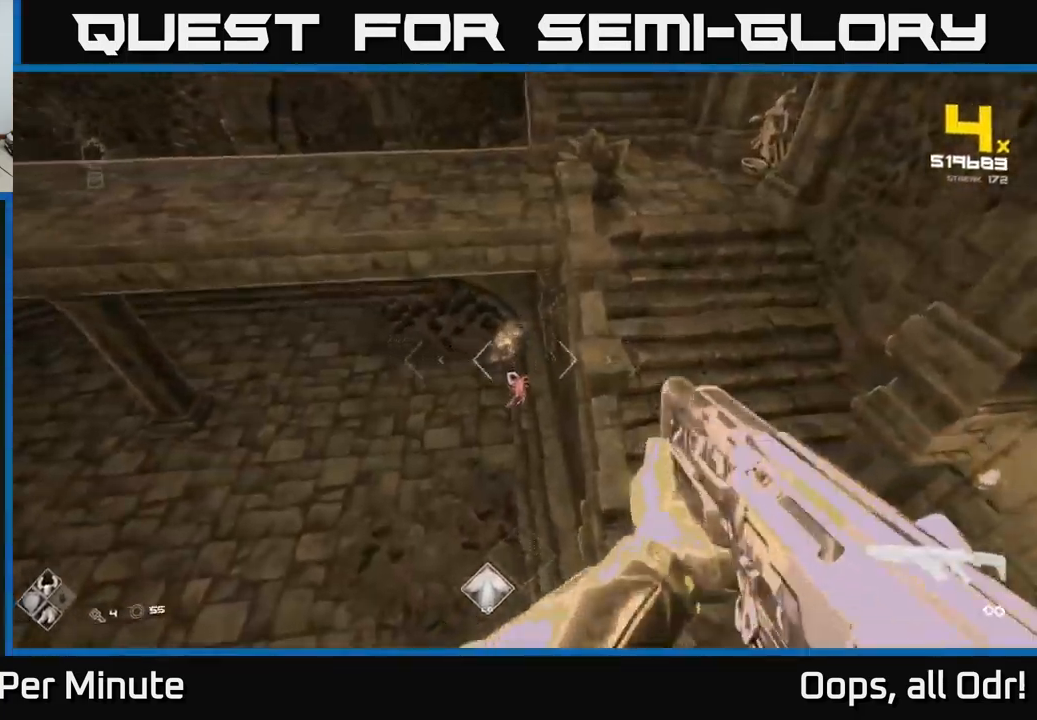
{"buttons": ["R2"], "left_stick": "down-left", "right_stick": "up", "events": [[50, "left_stick", "left"], [233, "R2", "down"], [233, "left_stick", "center"], [283, "left_stick", "down-right"], [350, "R2", "up"], [450, "left_stick", "down-left"], [450, "right_stick", "up"], [483, "R2", "down"]]}
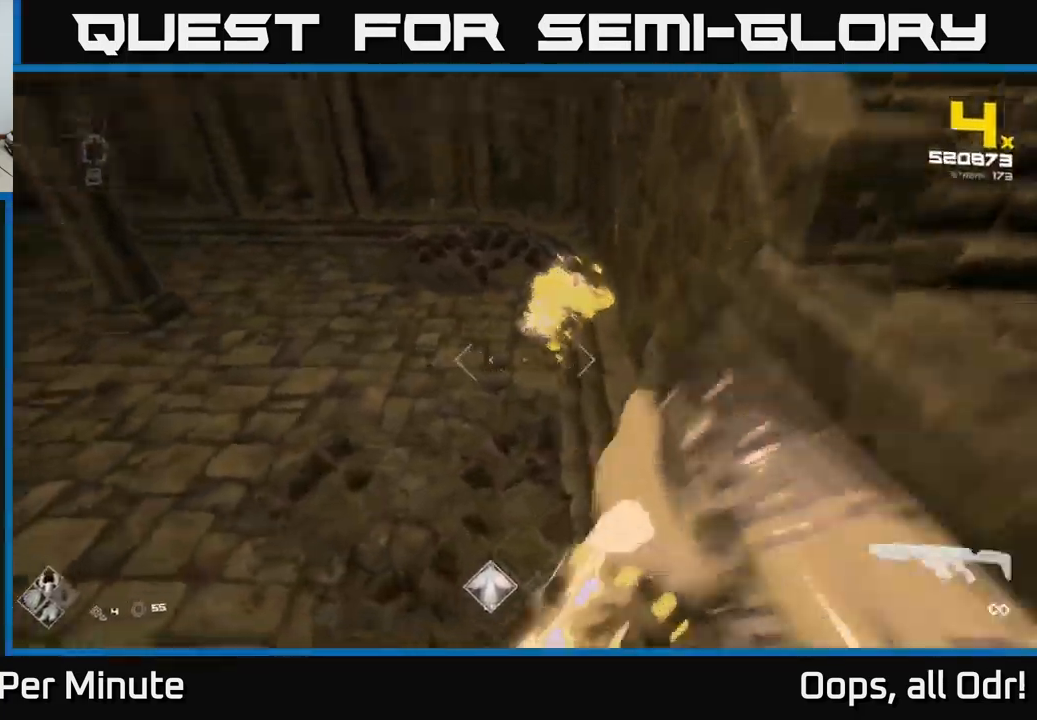
{"buttons": ["A"], "left_stick": "left", "right_stick": "center", "events": [[50, "left_stick", "down"], [83, "right_stick", "left"], [117, "R2", "up"], [183, "left_stick", "down-left"], [283, "left_stick", "left"], [333, "right_stick", "center"], [417, "A", "down"]]}
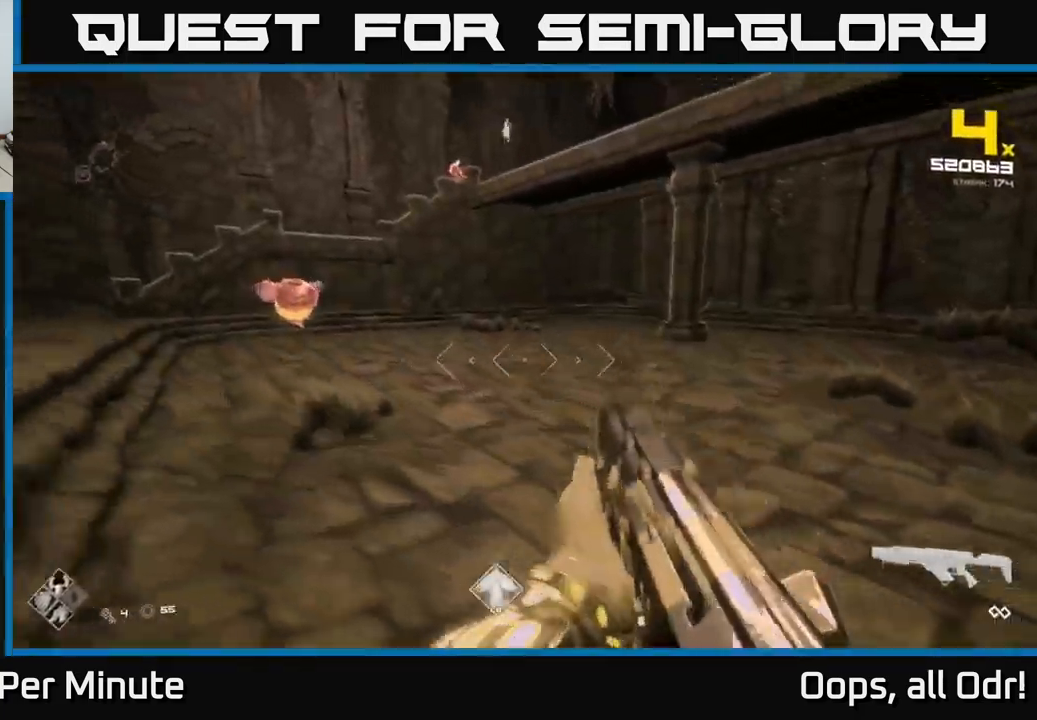
{"buttons": [], "left_stick": "up", "right_stick": "up", "events": [[33, "A", "up"], [217, "A", "down"], [300, "A", "up"], [300, "left_stick", "up"], [483, "right_stick", "up"]]}
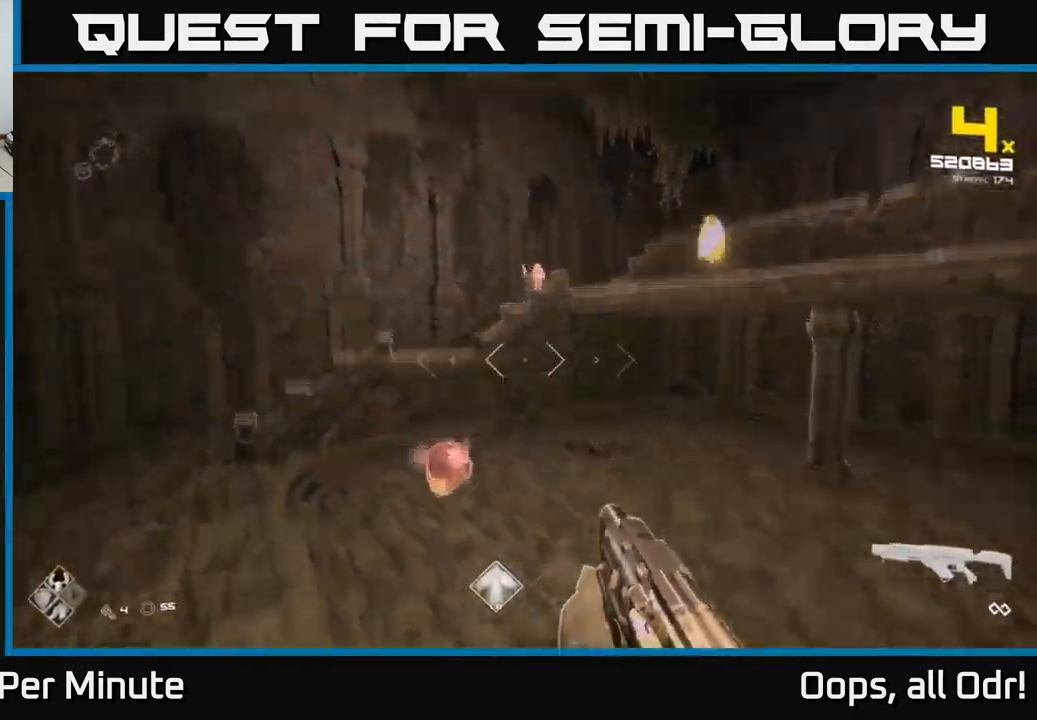
{"buttons": ["R2"], "left_stick": "left", "right_stick": "center", "events": [[83, "right_stick", "center"], [150, "R2", "down"], [267, "R2", "up"], [300, "right_stick", "right"], [367, "right_stick", "center"], [383, "left_stick", "left"], [433, "R2", "down"]]}
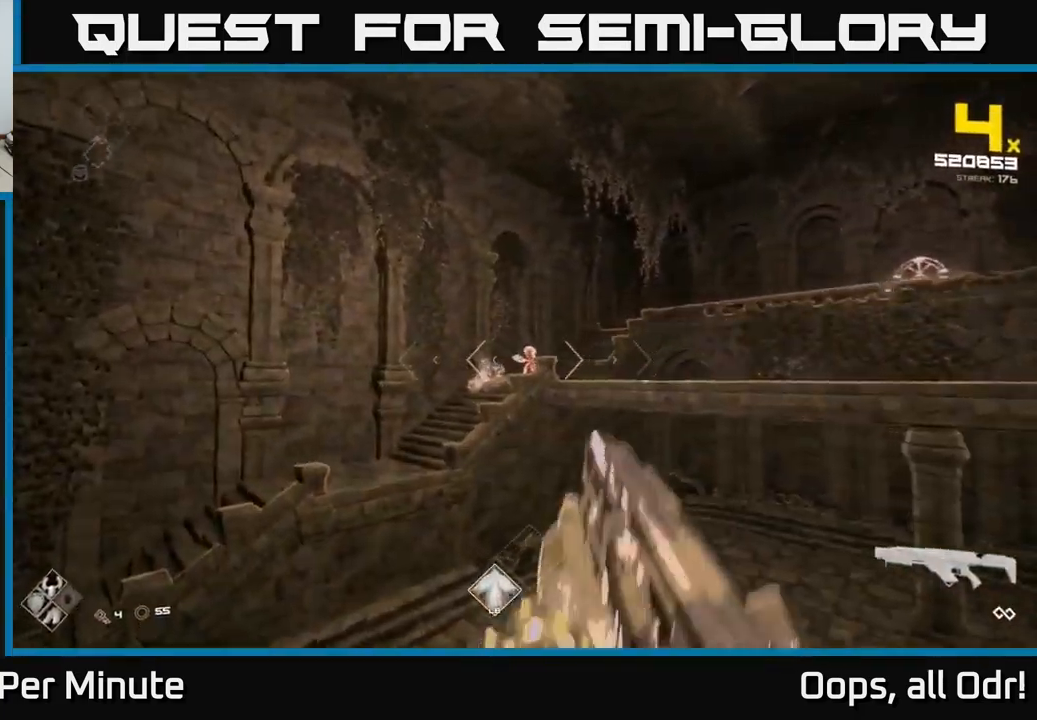
{"buttons": ["A"], "left_stick": "up", "right_stick": "center", "events": [[17, "R2", "up"], [150, "left_stick", "up"], [167, "A", "down"], [250, "left_stick", "center"], [300, "left_stick", "up"], [317, "A", "up"], [500, "A", "down"]]}
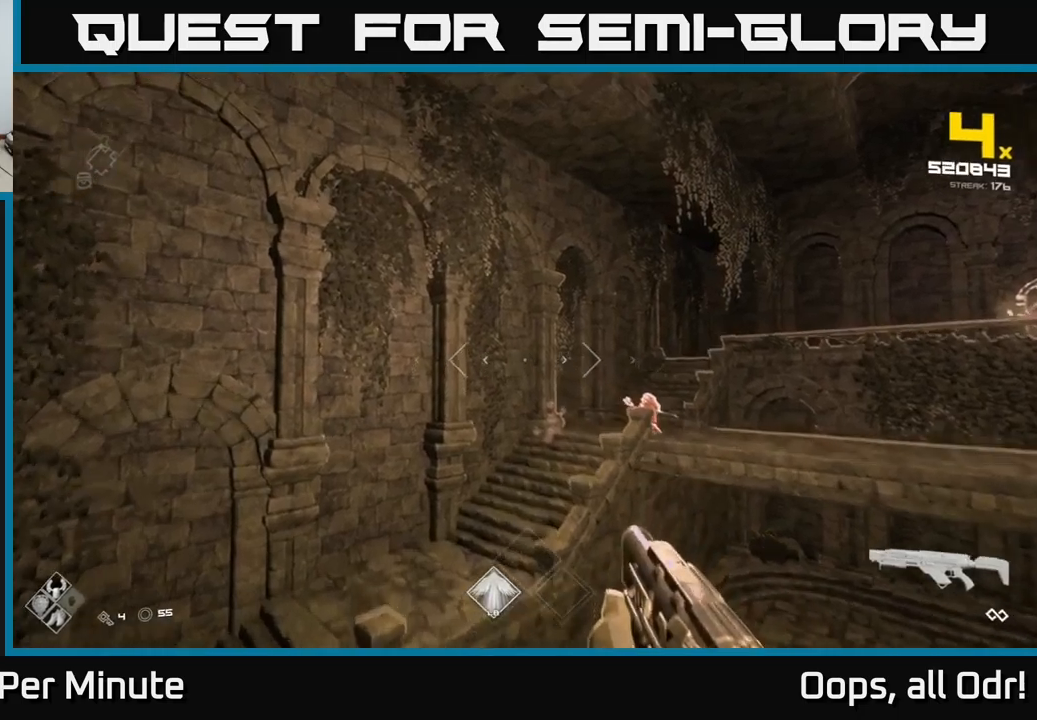
{"buttons": ["R2"], "left_stick": "right", "right_stick": "center", "events": [[17, "left_stick", "up-right"], [134, "A", "up"], [184, "left_stick", "right"], [267, "right_stick", "down-right"], [434, "R2", "down"], [450, "right_stick", "center"]]}
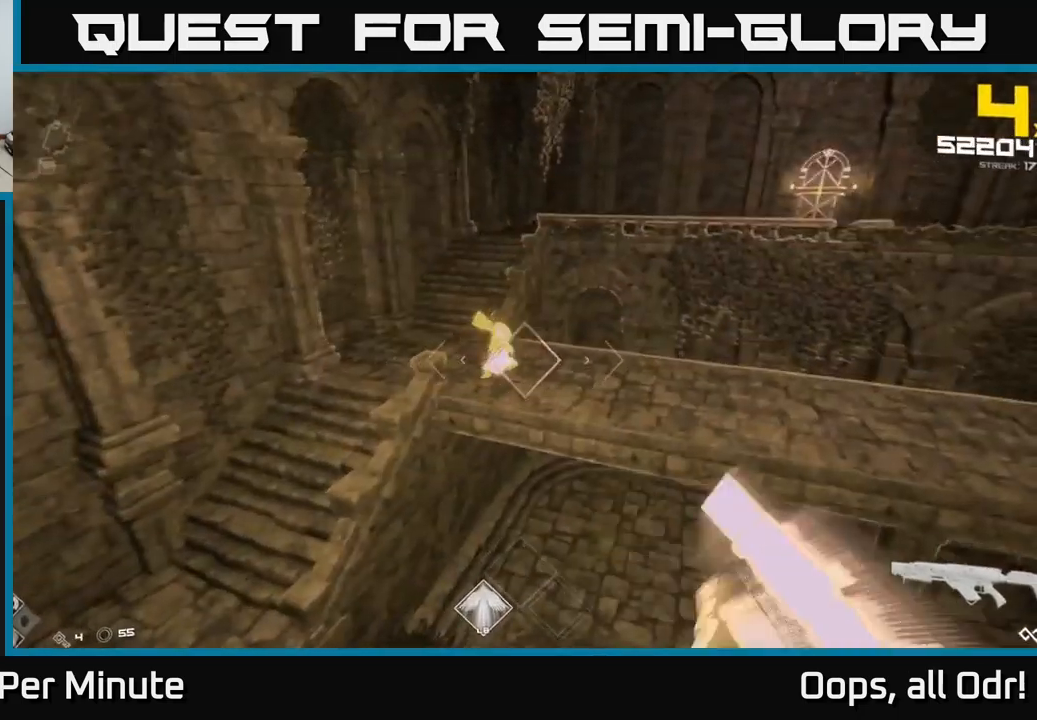
{"buttons": [], "left_stick": "up-right", "right_stick": "center", "events": [[17, "R2", "up"], [17, "left_stick", "center"], [134, "right_stick", "left"], [200, "left_stick", "right"], [200, "right_stick", "center"], [234, "R2", "down"], [350, "R2", "up"], [350, "left_stick", "center"], [467, "left_stick", "up-right"]]}
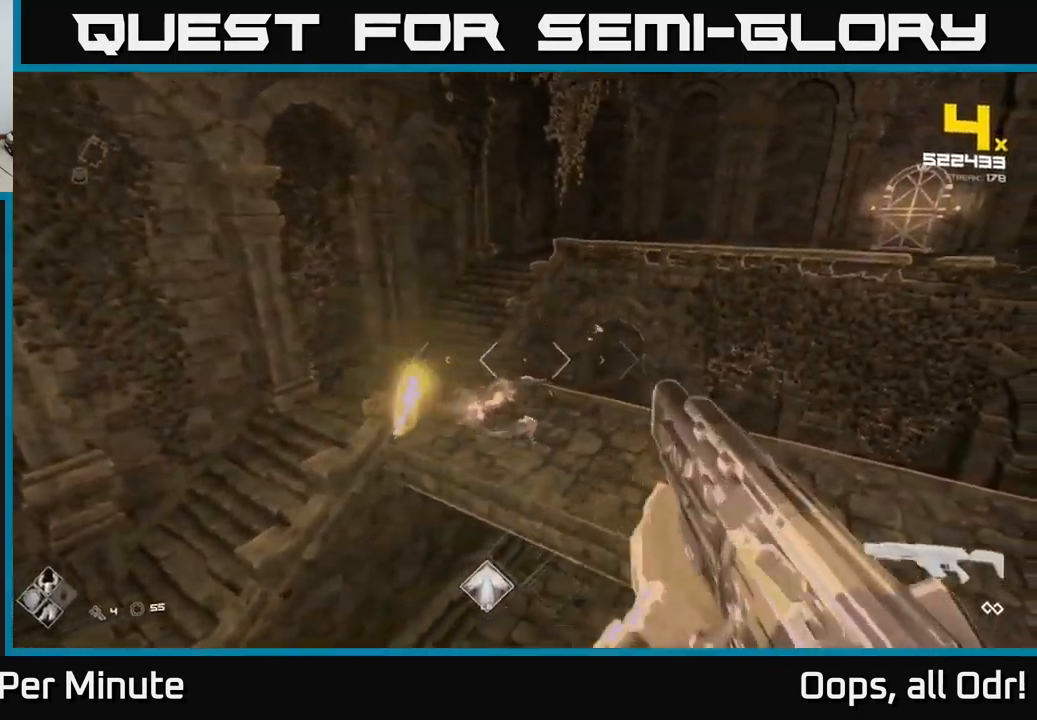
{"buttons": [], "left_stick": "down-right", "right_stick": "left", "events": [[50, "A", "down"], [167, "A", "up"], [267, "right_stick", "left"], [367, "left_stick", "right"], [467, "left_stick", "down-right"]]}
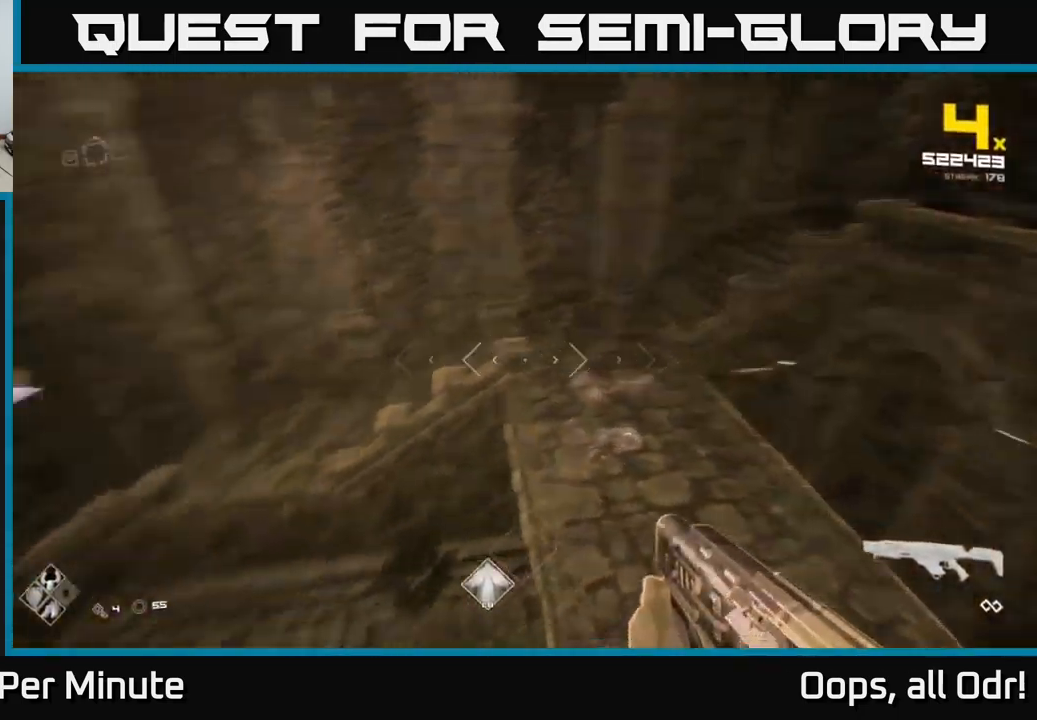
{"buttons": [], "left_stick": "right", "right_stick": "center", "events": [[134, "left_stick", "center"], [350, "R2", "down"], [350, "left_stick", "up-right"], [417, "left_stick", "right"], [417, "right_stick", "center"], [484, "R2", "up"]]}
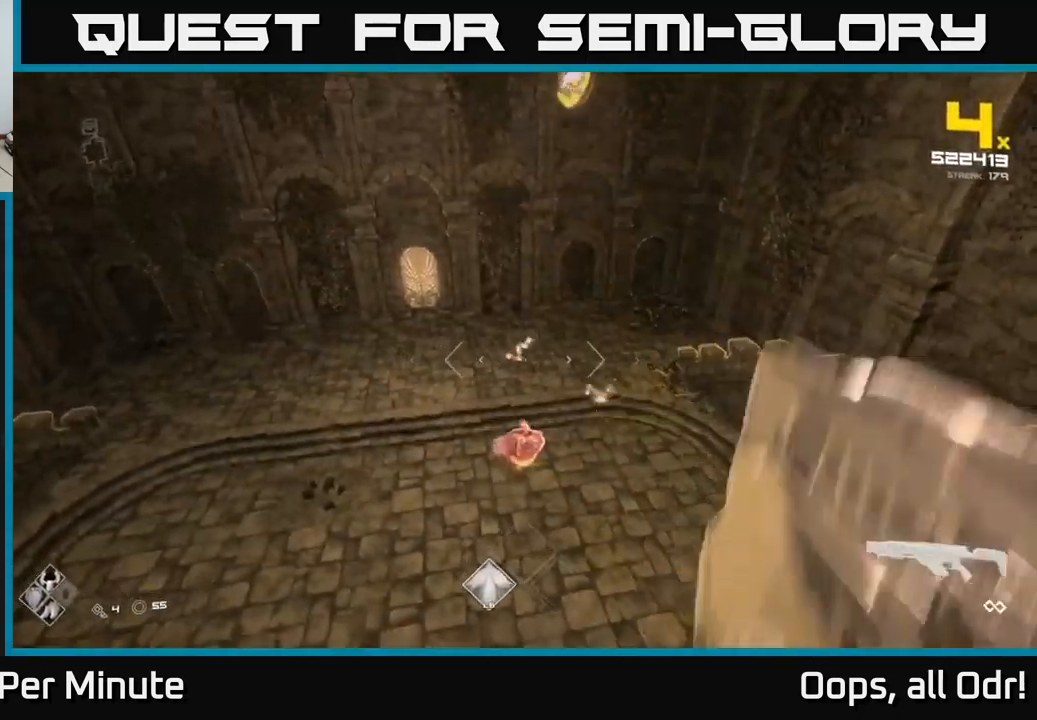
{"buttons": ["R2"], "left_stick": "center", "right_stick": "center", "events": [[34, "left_stick", "up"], [167, "R2", "down"], [217, "left_stick", "center"], [250, "R2", "up"], [334, "left_stick", "down"], [384, "right_stick", "left"], [450, "R2", "down"], [450, "left_stick", "center"], [467, "right_stick", "center"]]}
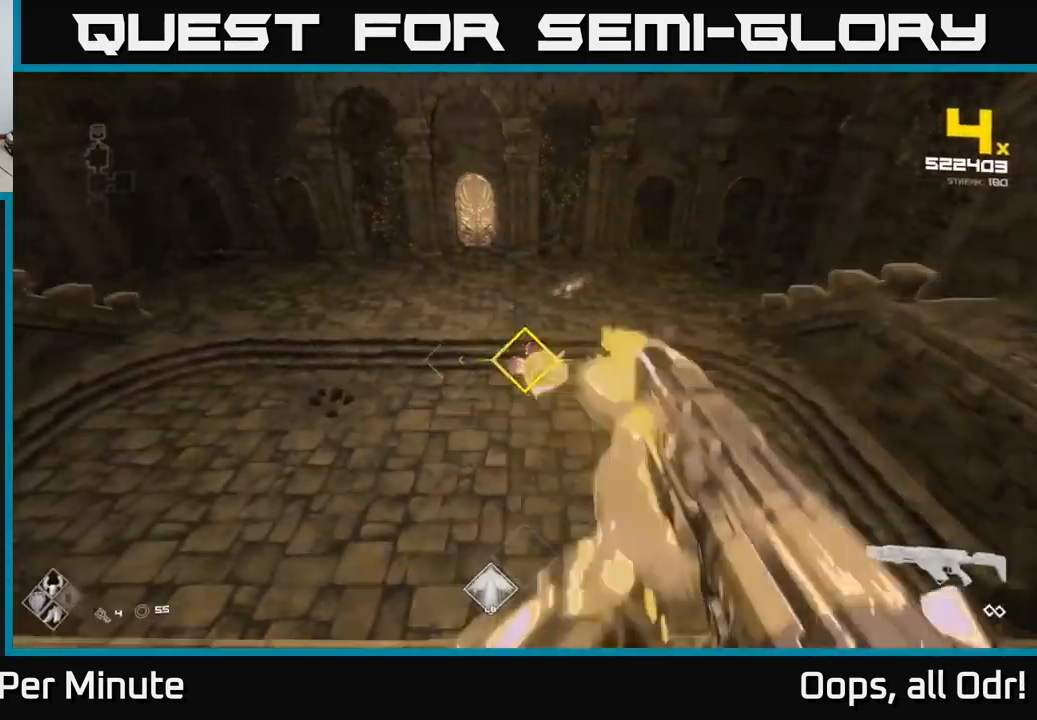
{"buttons": [], "left_stick": "center", "right_stick": "center", "events": [[67, "R2", "up"], [250, "R2", "down"], [417, "R2", "up"]]}
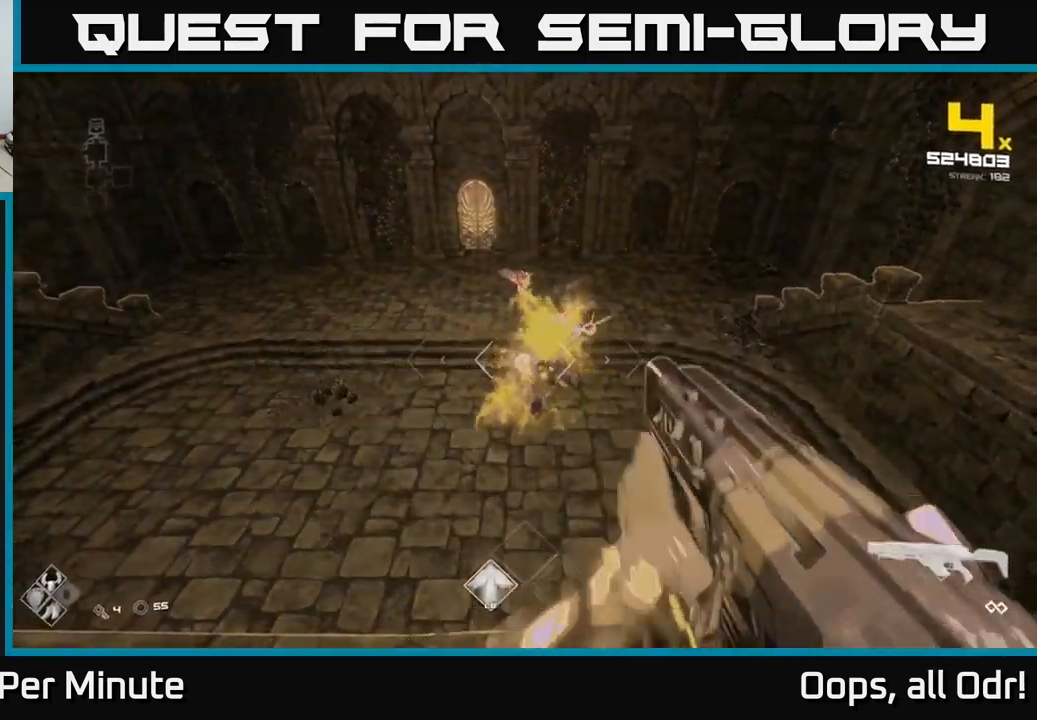
{"buttons": ["R2"], "left_stick": "center", "right_stick": "center", "events": [[50, "right_stick", "up-right"], [117, "R2", "down"], [167, "right_stick", "center"], [200, "R2", "up"], [367, "right_stick", "down"], [434, "R2", "down"], [450, "right_stick", "center"]]}
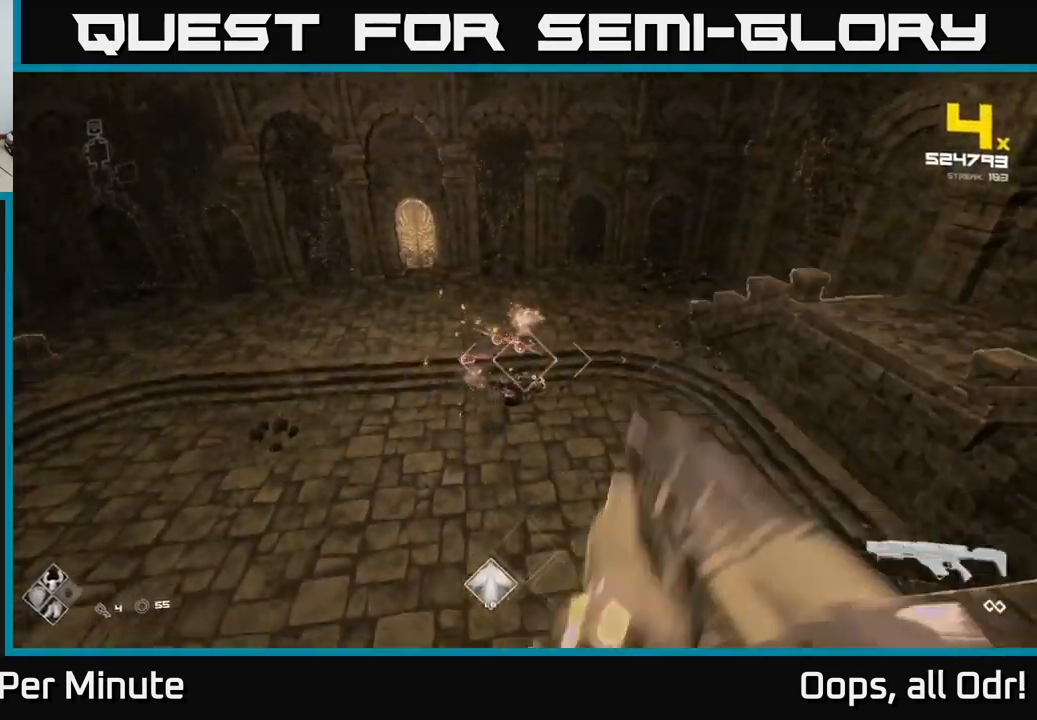
{"buttons": [], "left_stick": "center", "right_stick": "center", "events": [[50, "R2", "up"], [334, "R2", "down"], [467, "R2", "up"]]}
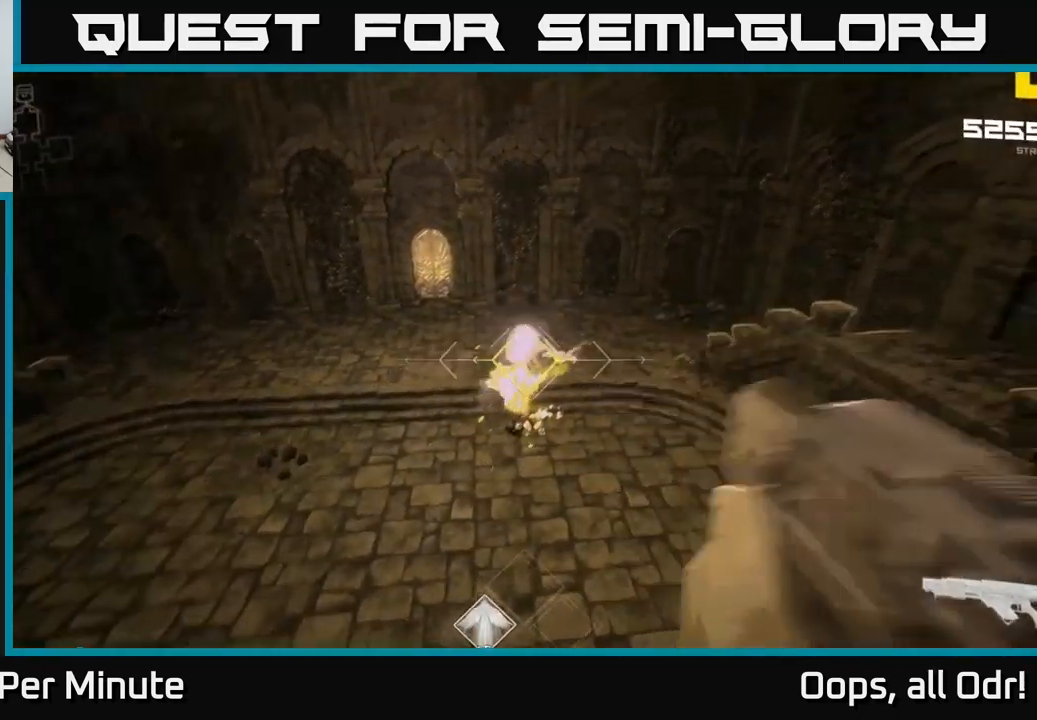
{"buttons": [], "left_stick": "center", "right_stick": "center", "events": [[17, "left_stick", "left"], [134, "left_stick", "center"], [167, "R2", "down"], [250, "R2", "up"]]}
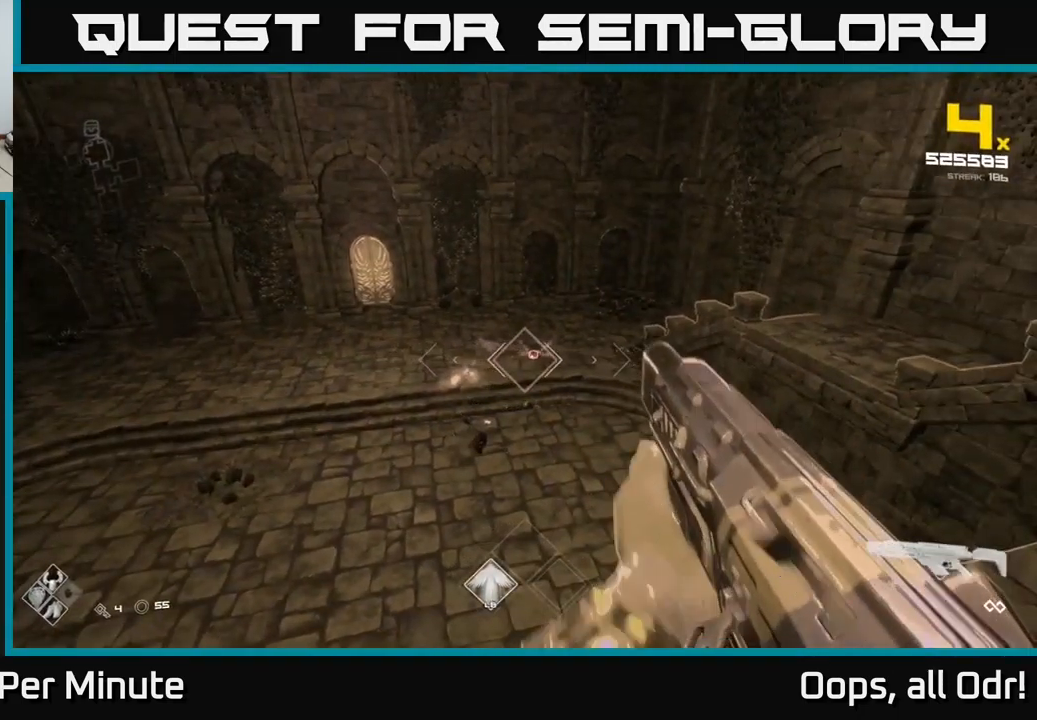
{"buttons": ["A"], "left_stick": "up-left", "right_stick": "center", "events": [[17, "R2", "down"], [17, "left_stick", "left"], [134, "R2", "up"], [150, "right_stick", "right"], [234, "right_stick", "center"], [416, "A", "down"], [450, "left_stick", "up-left"]]}
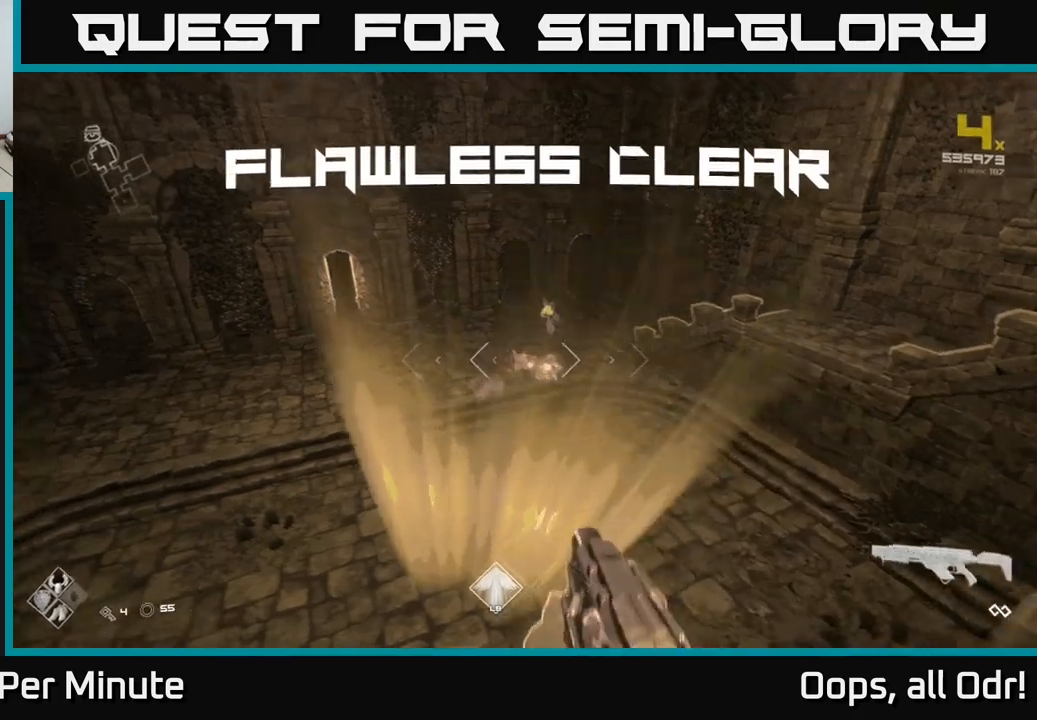
{"buttons": [], "left_stick": "up-left", "right_stick": "right", "events": [[33, "A", "up"], [100, "left_stick", "up"], [300, "R2", "down"], [400, "right_stick", "right"], [416, "R2", "up"], [466, "left_stick", "up-left"]]}
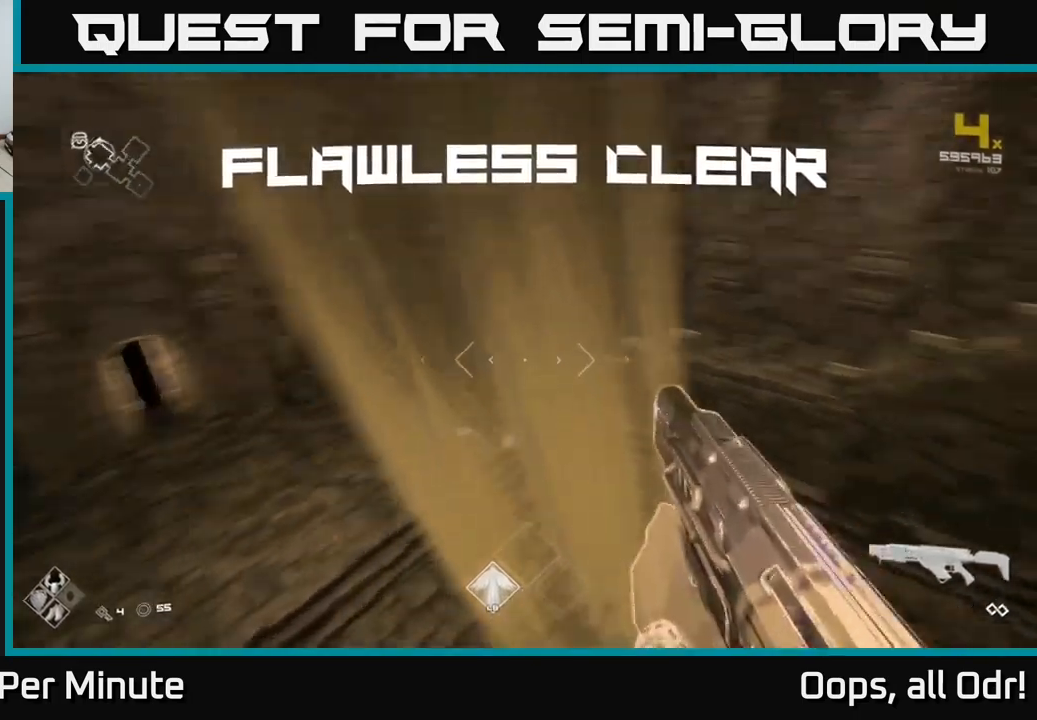
{"buttons": [], "left_stick": "up", "right_stick": "right", "events": [[50, "left_stick", "left"], [333, "left_stick", "down-left"], [450, "left_stick", "center"], [500, "left_stick", "up"]]}
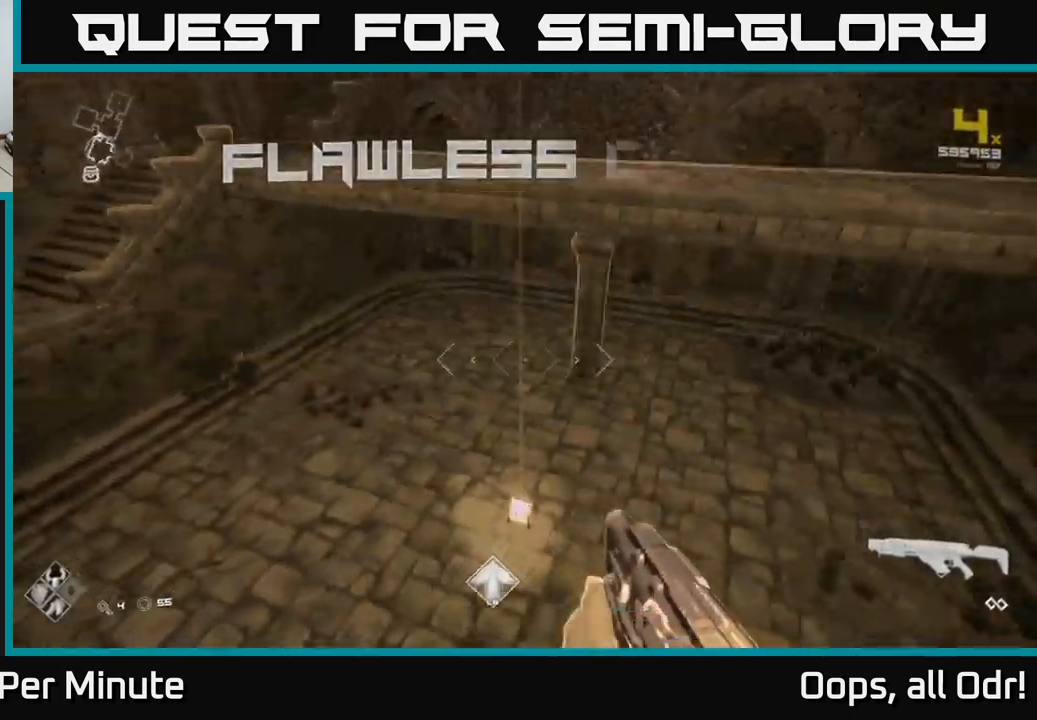
{"buttons": [], "left_stick": "up", "right_stick": "center", "events": [[16, "right_stick", "center"], [216, "right_stick", "right"], [316, "right_stick", "center"]]}
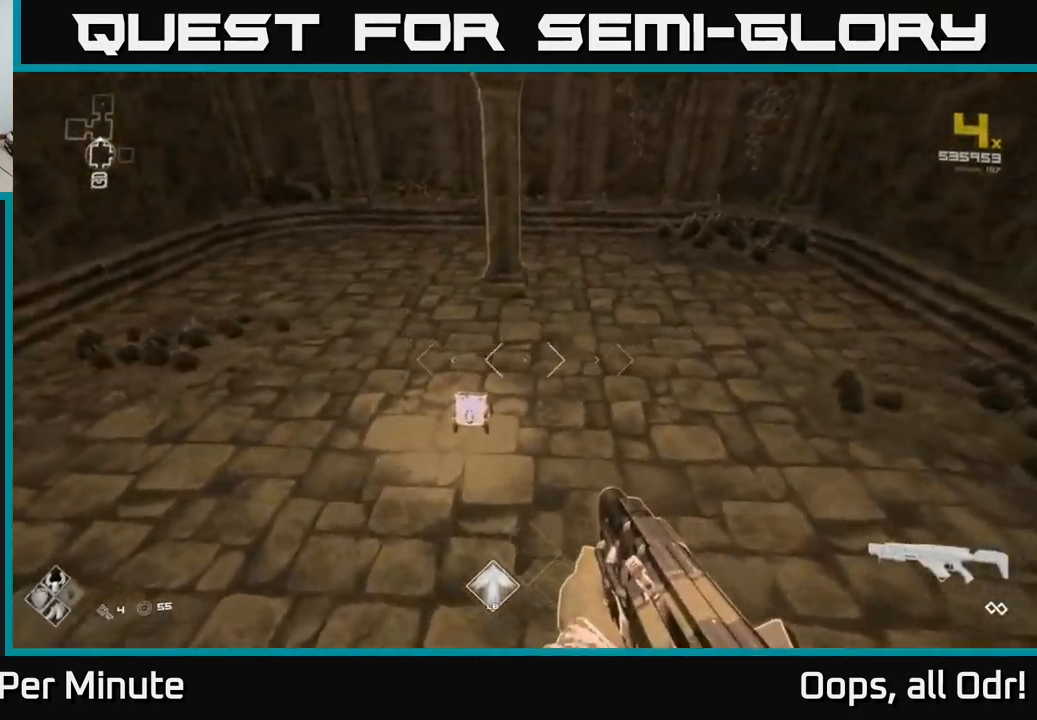
{"buttons": ["X"], "left_stick": "up", "right_stick": "center", "events": [[466, "X", "down"]]}
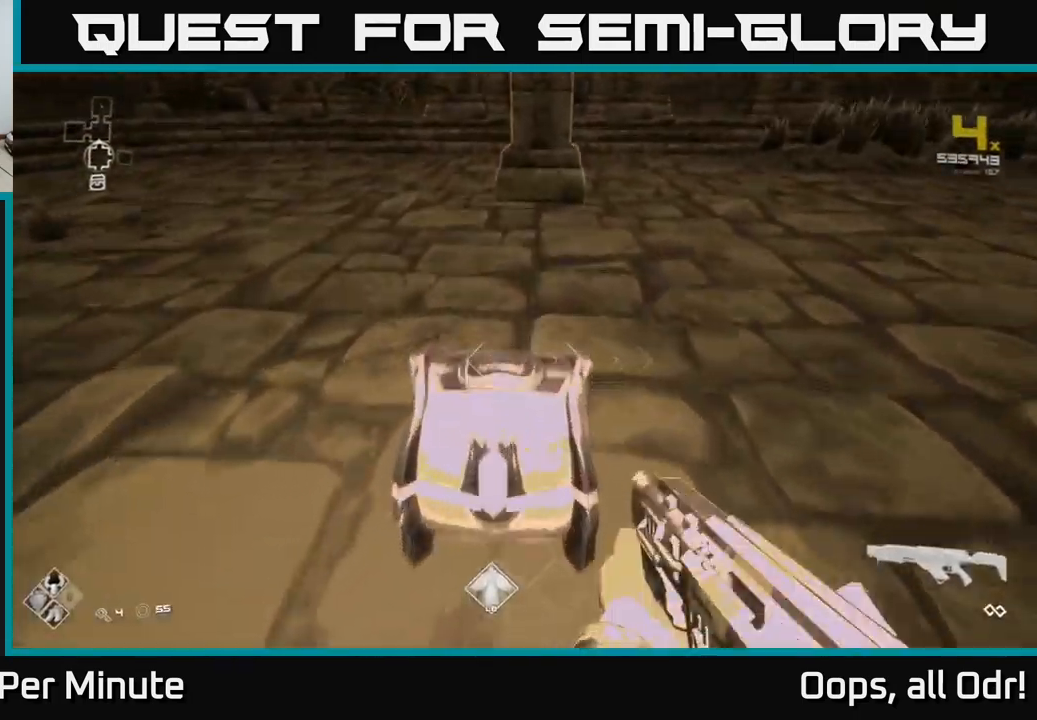
{"buttons": [], "left_stick": "up", "right_stick": "center", "events": [[16, "left_stick", "center"], [66, "X", "up"], [166, "X", "down"], [250, "X", "up"], [500, "left_stick", "up"]]}
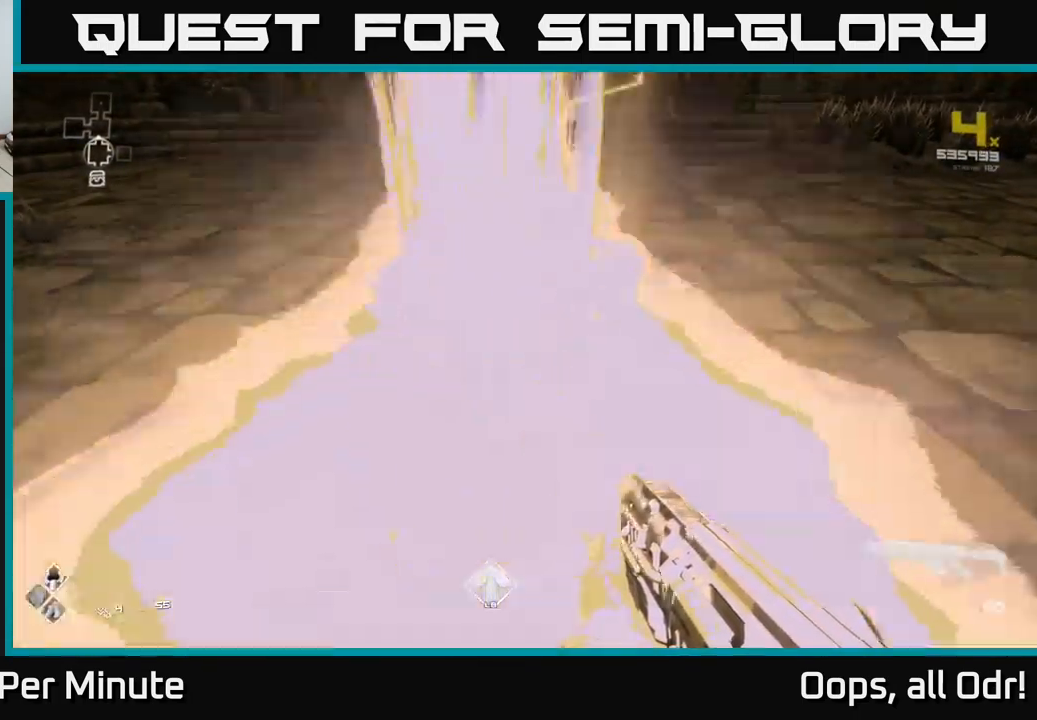
{"buttons": [], "left_stick": "left", "right_stick": "center", "events": [[116, "right_stick", "left"], [283, "left_stick", "right"], [333, "left_stick", "left"], [483, "right_stick", "center"]]}
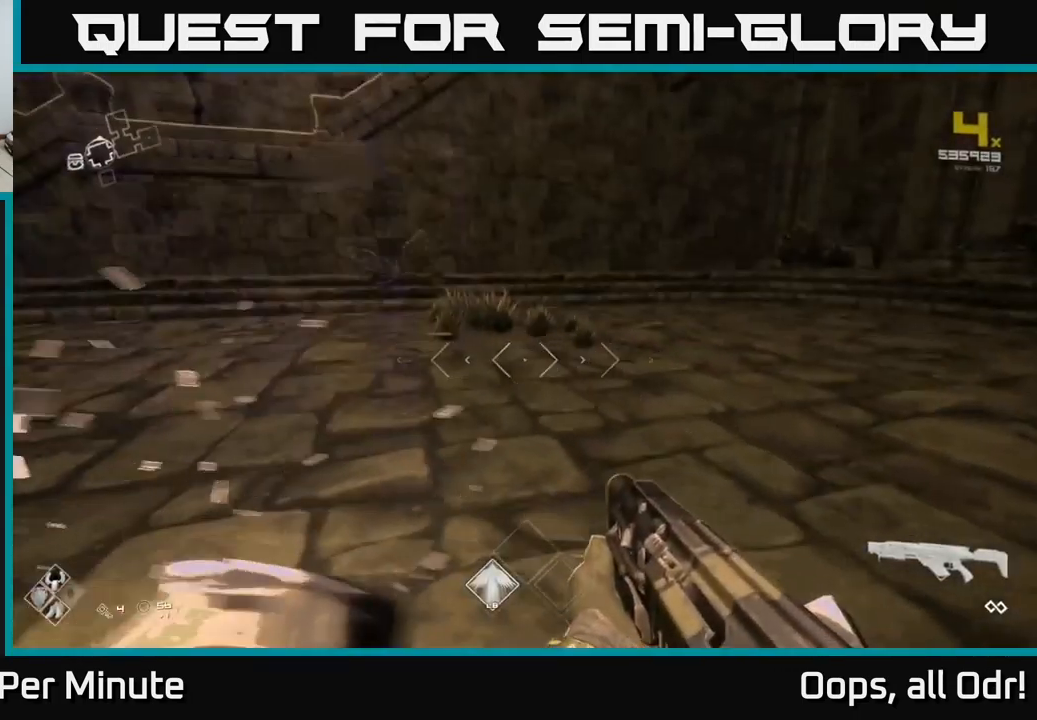
{"buttons": [], "left_stick": "up-left", "right_stick": "center", "events": [[16, "left_stick", "up-left"], [33, "A", "down"], [133, "left_stick", "up"], [150, "A", "up"], [233, "A", "down"], [233, "left_stick", "up-right"], [300, "A", "up"], [383, "A", "down"], [450, "A", "up"], [500, "left_stick", "up-left"]]}
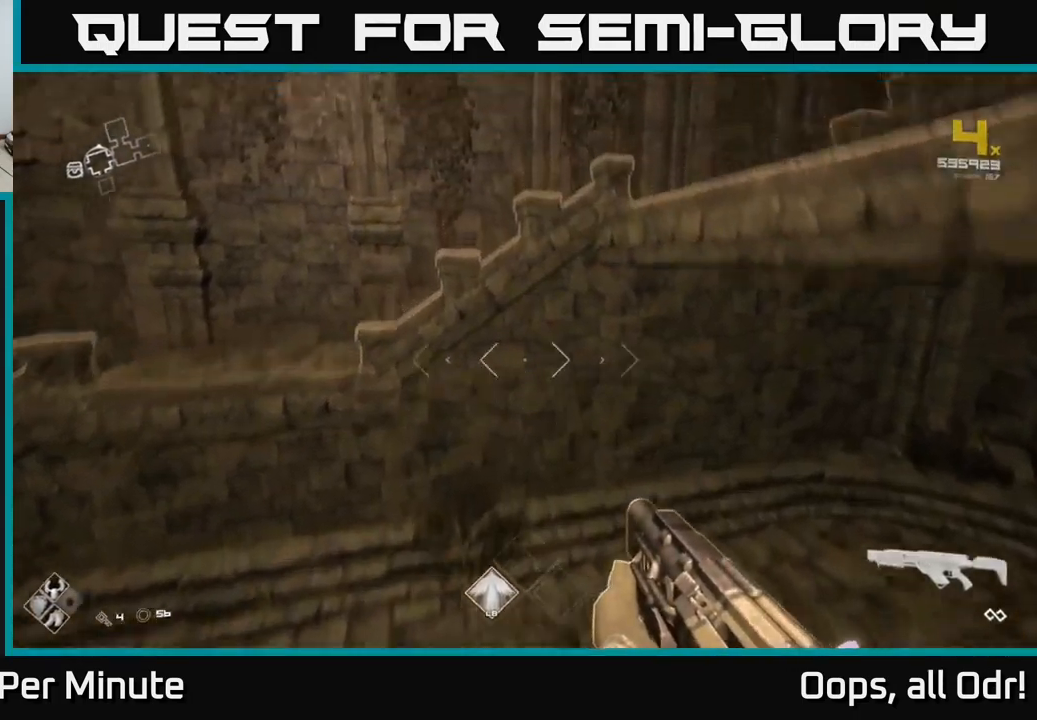
{"buttons": [], "left_stick": "up", "right_stick": "right", "events": [[133, "left_stick", "up-right"], [216, "right_stick", "right"], [416, "left_stick", "up"]]}
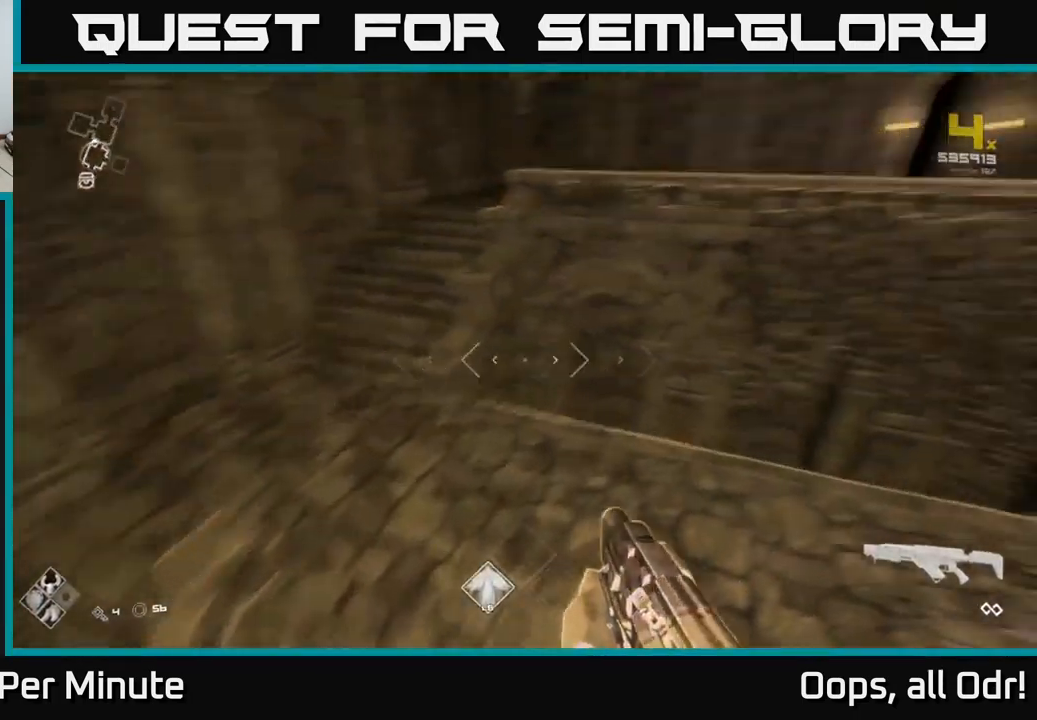
{"buttons": [], "left_stick": "center", "right_stick": "center", "events": [[133, "left_stick", "right"], [383, "left_stick", "center"], [433, "right_stick", "center"]]}
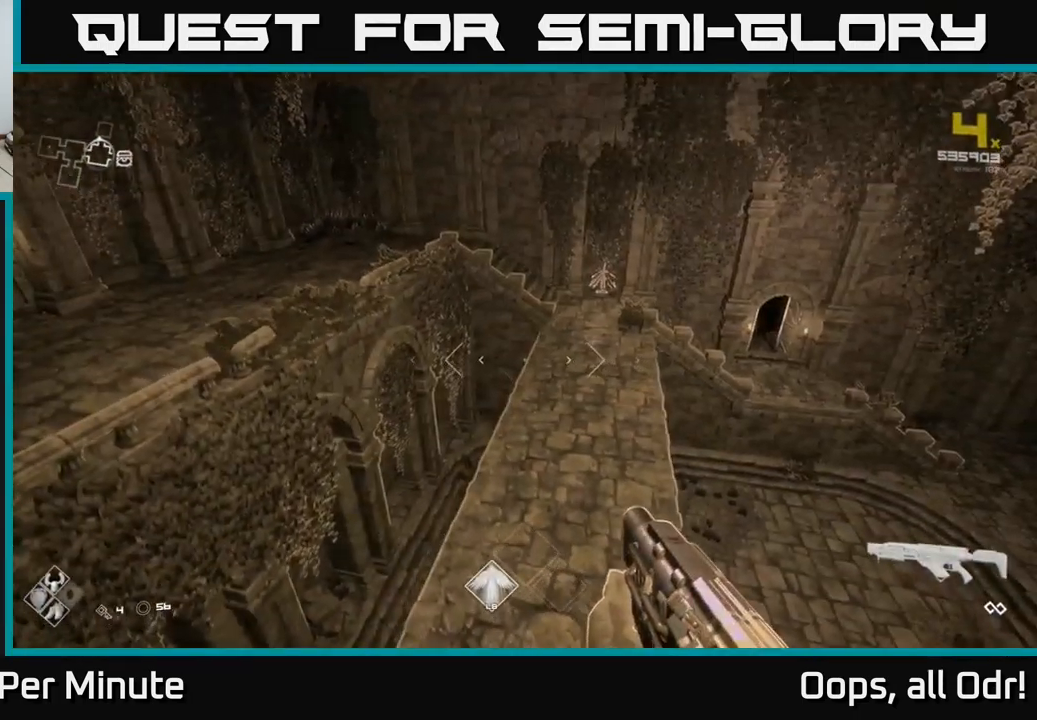
{"buttons": [], "left_stick": "up-right", "right_stick": "center", "events": [[333, "left_stick", "up-right"]]}
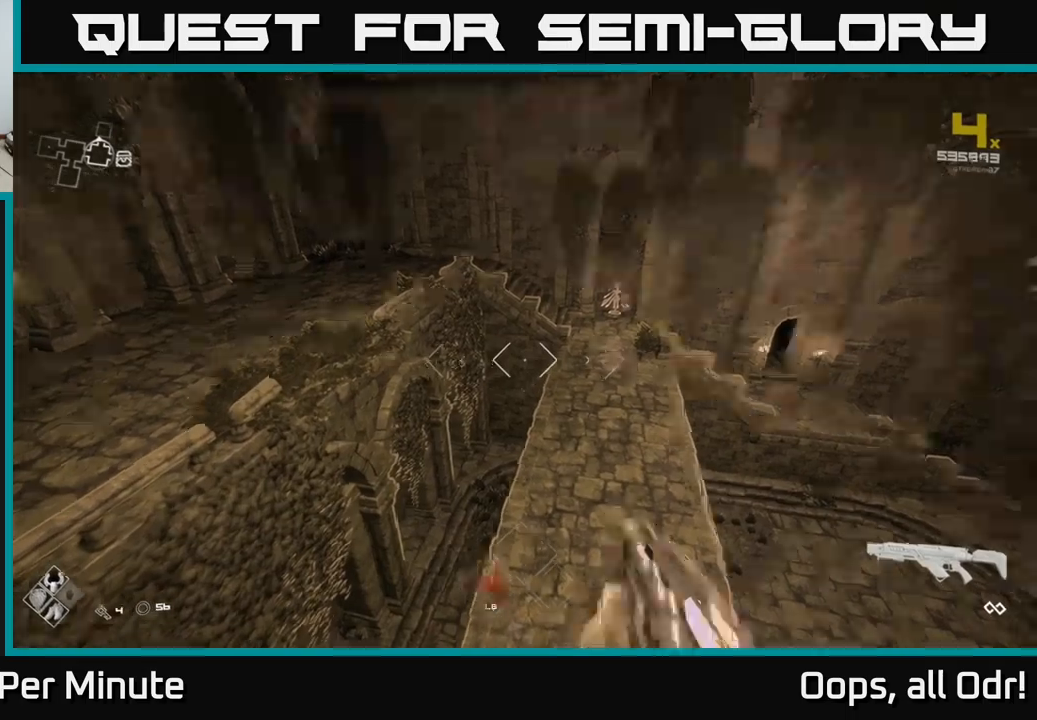
{"buttons": ["L1"], "left_stick": "up", "right_stick": "center", "events": [[17, "L1", "down"], [17, "left_stick", "up"]]}